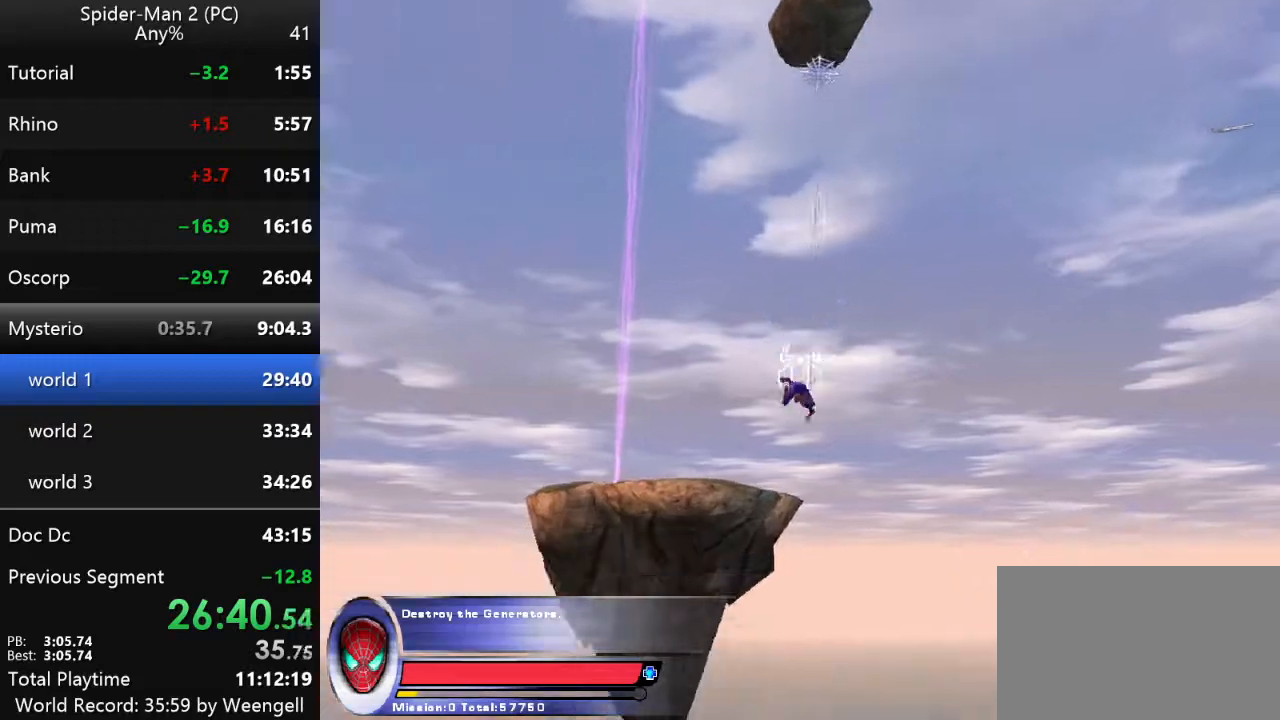
Gameplay with keyboard and mouse; each line is a JSON object with the keys and mouse buttons held at the frame after it. "events" lists presses ("down") and releases ("up") of "a", "ctrl", "d", "e", "q", "s", "shift", "space", "w", "mouse_left", "mouse_wheel", "mouse_right", "mouse_mb4" and "mouse_mb5" between this image and that frame as [ms after this image, input, new state], when the widget could be followed in between. "mouse_left", "mouse_wheel", "mouse_right", "mouse_mb4", "mouse_mb5" = the "left", "wheel", "right", "mb4", "mb5" buttons of the "mouse" list. No other keys are recorded. "wheel" means that the mouse wheel is clicked or scrolled. Mouse movement is not recorded.
{"keys": ["w"], "mouse": [], "events": []}
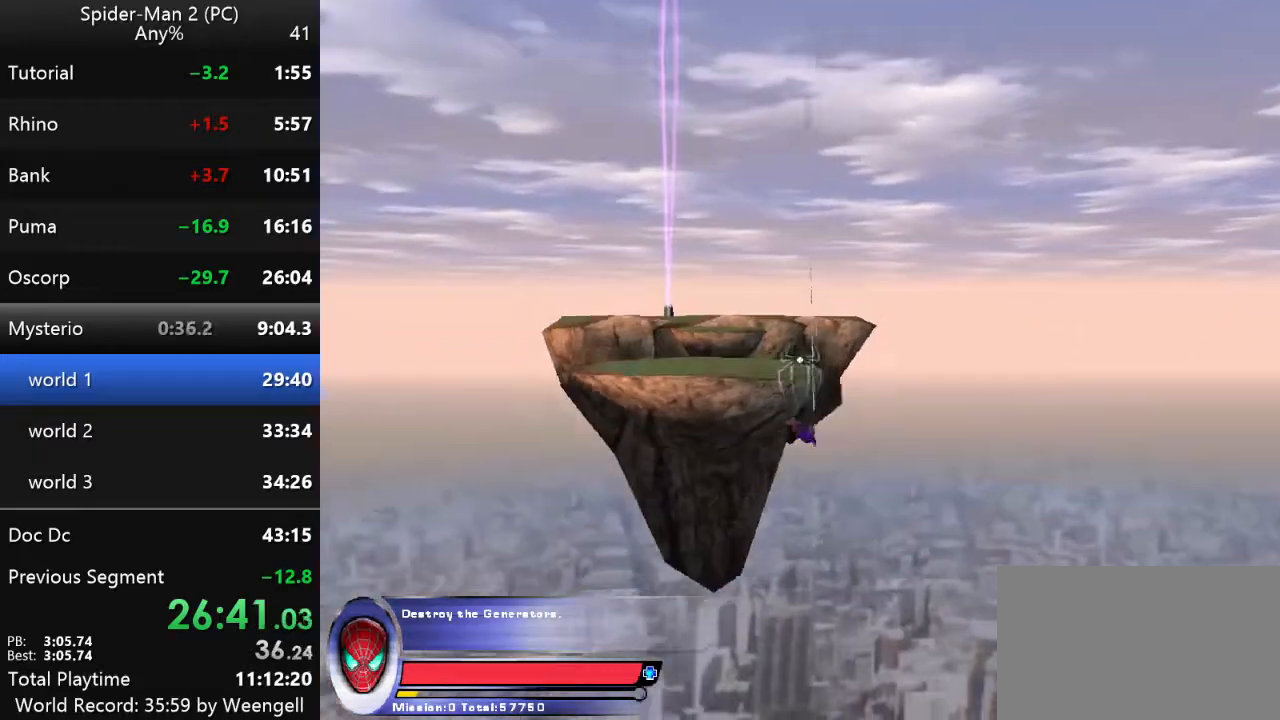
{"keys": ["w"], "mouse": [], "events": [[184, "mouse_right", "down"], [284, "mouse_right", "up"]]}
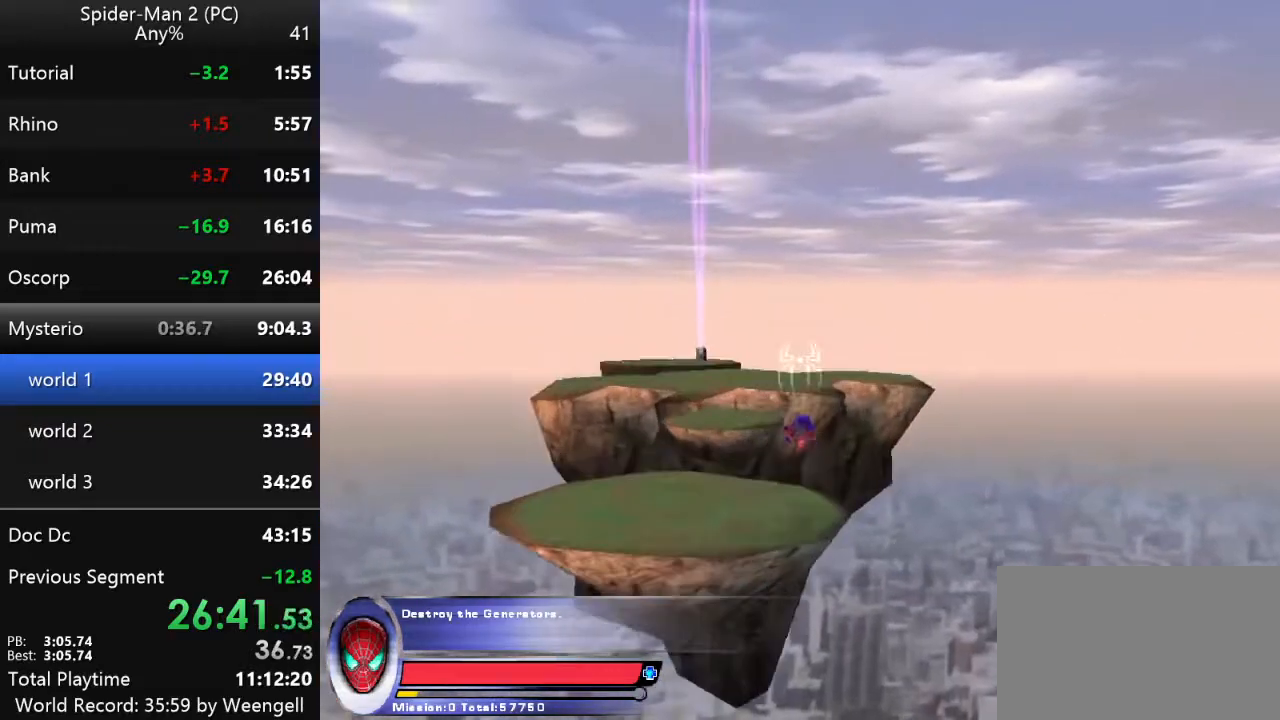
{"keys": ["a", "w"], "mouse": [], "events": [[334, "a", "down"]]}
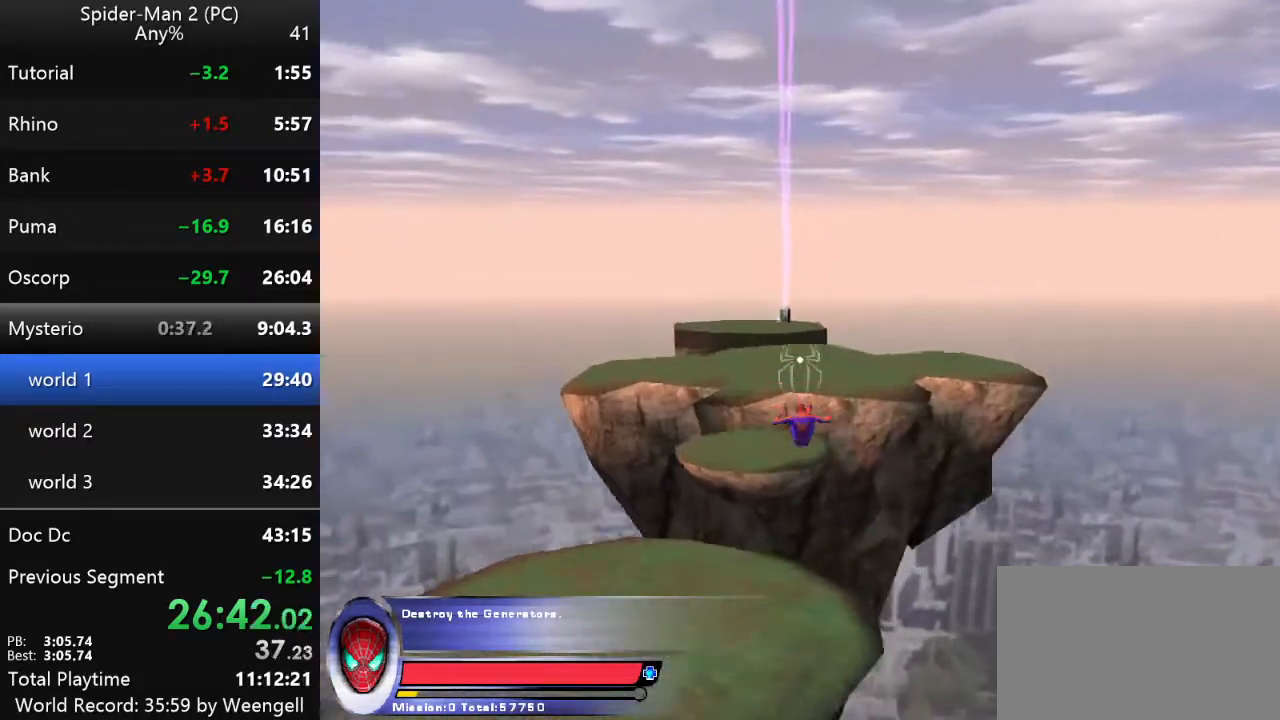
{"keys": ["w"], "mouse": ["left"], "events": [[17, "a", "up"], [17, "mouse_left", "down"], [117, "mouse_left", "up"], [234, "mouse_left", "down"], [350, "mouse_left", "up"], [450, "mouse_left", "down"]]}
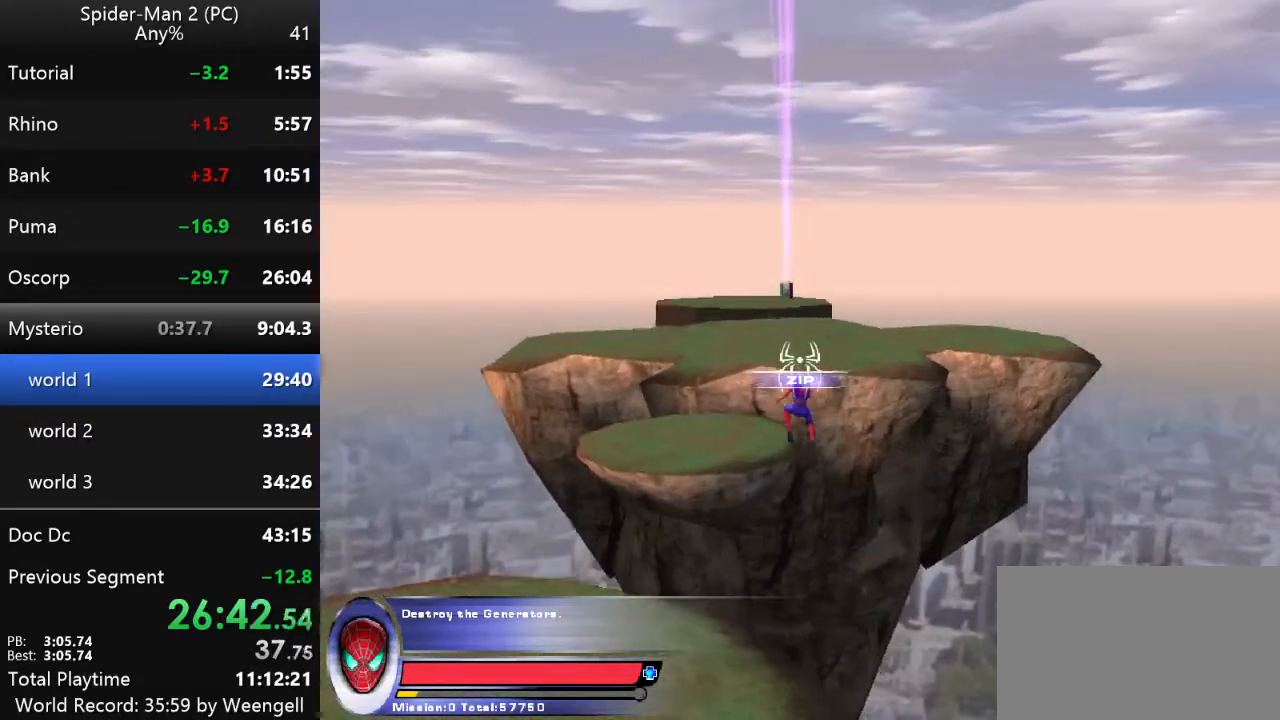
{"keys": ["w"], "mouse": [], "events": [[34, "mouse_left", "up"]]}
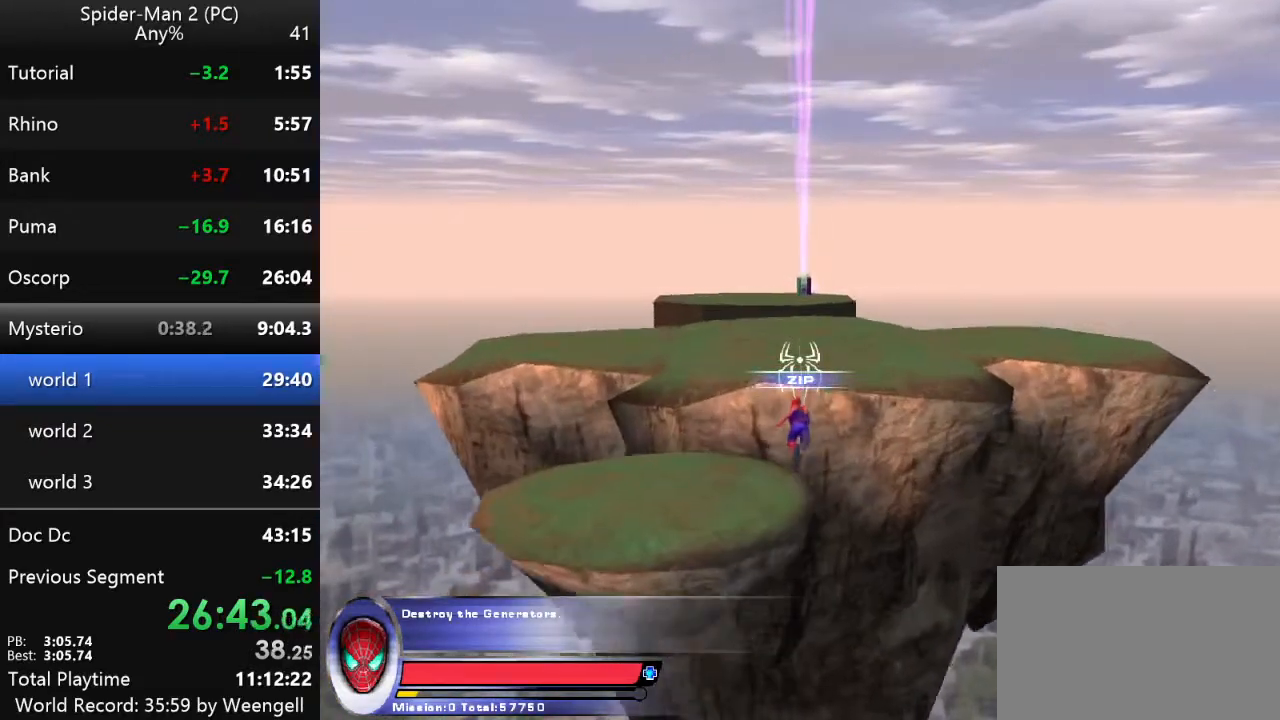
{"keys": ["w"], "mouse": [], "events": []}
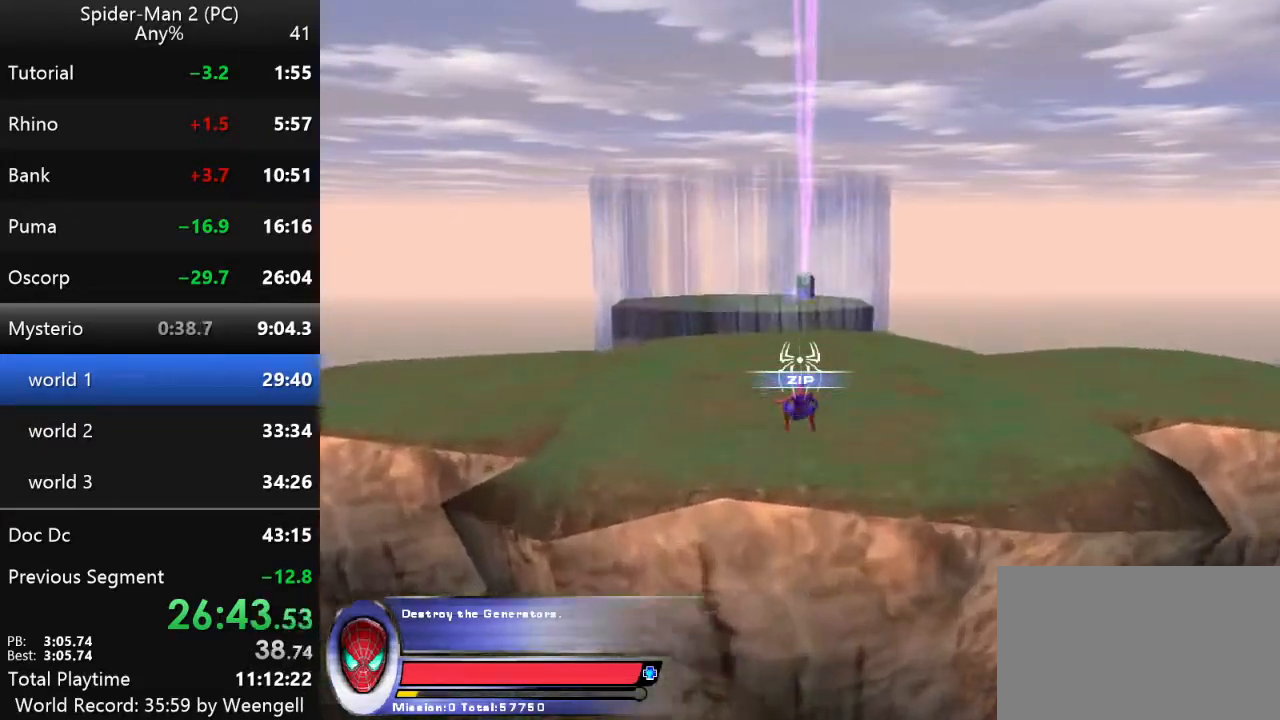
{"keys": ["w"], "mouse": [], "events": []}
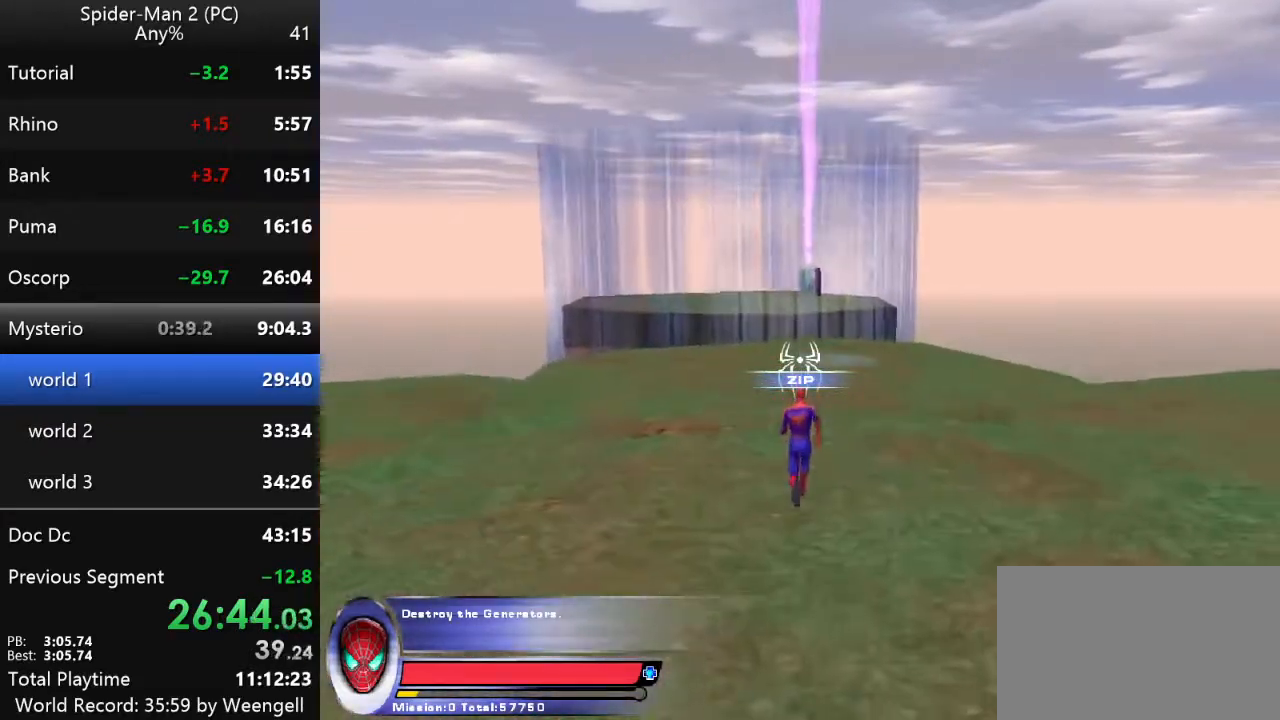
{"keys": ["d", "w"], "mouse": [], "events": [[434, "d", "down"]]}
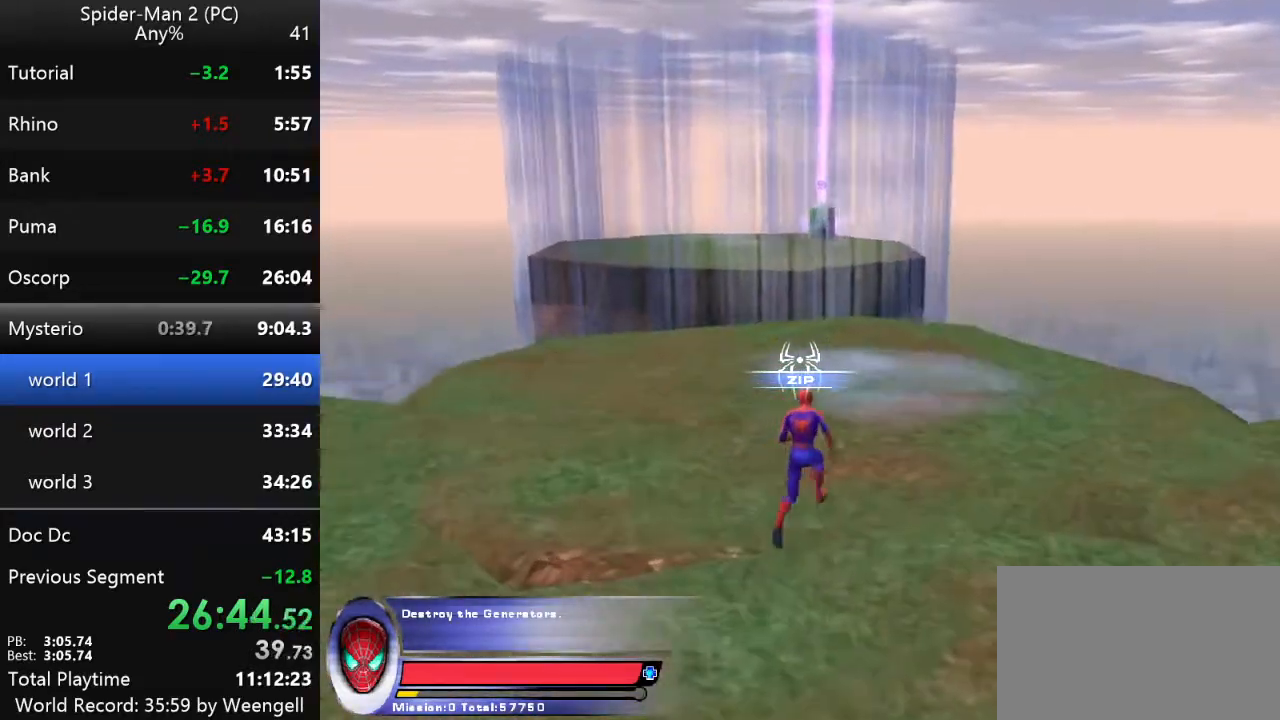
{"keys": [], "mouse": [], "events": [[50, "w", "up"], [67, "d", "up"]]}
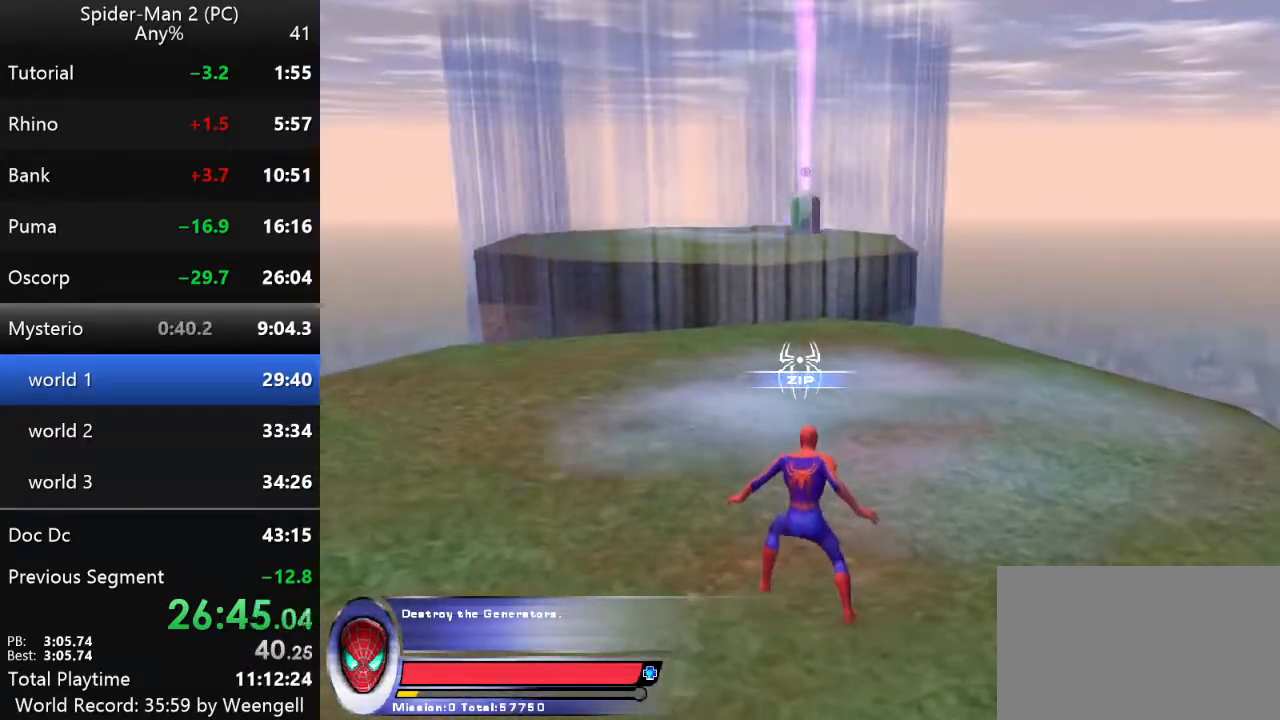
{"keys": [], "mouse": [], "events": []}
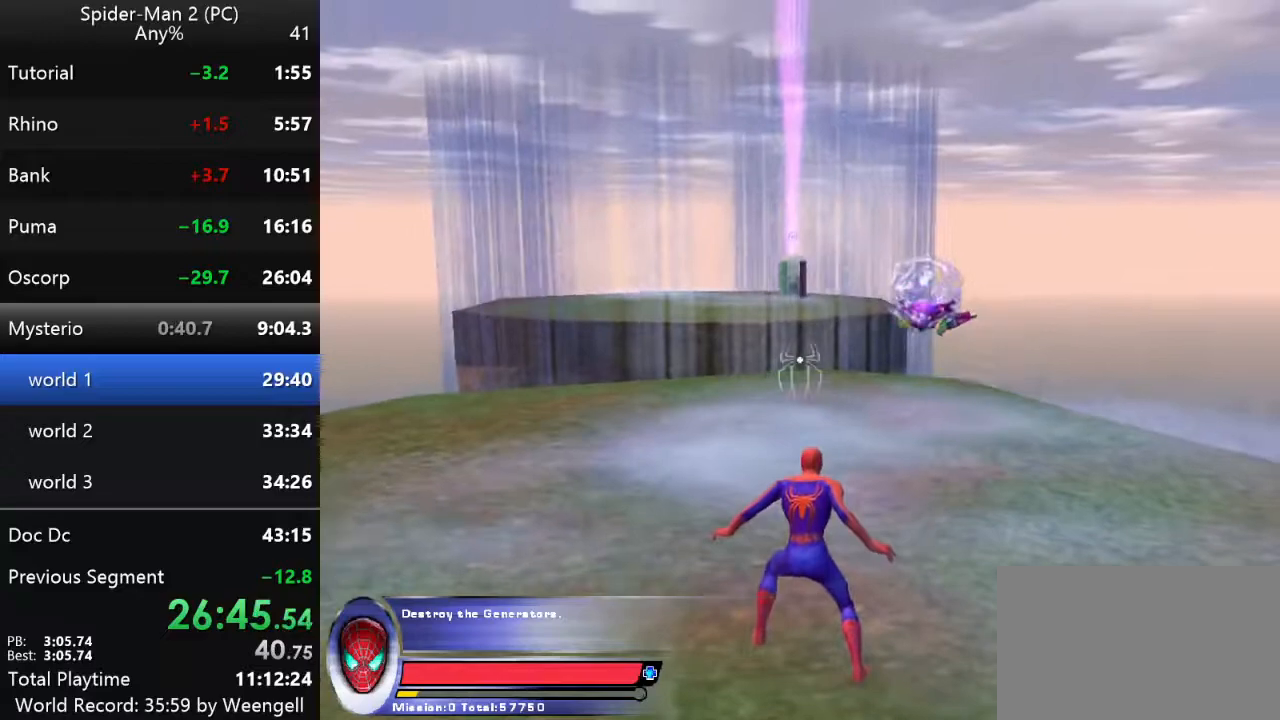
{"keys": [], "mouse": ["left"], "events": [[484, "mouse_left", "down"]]}
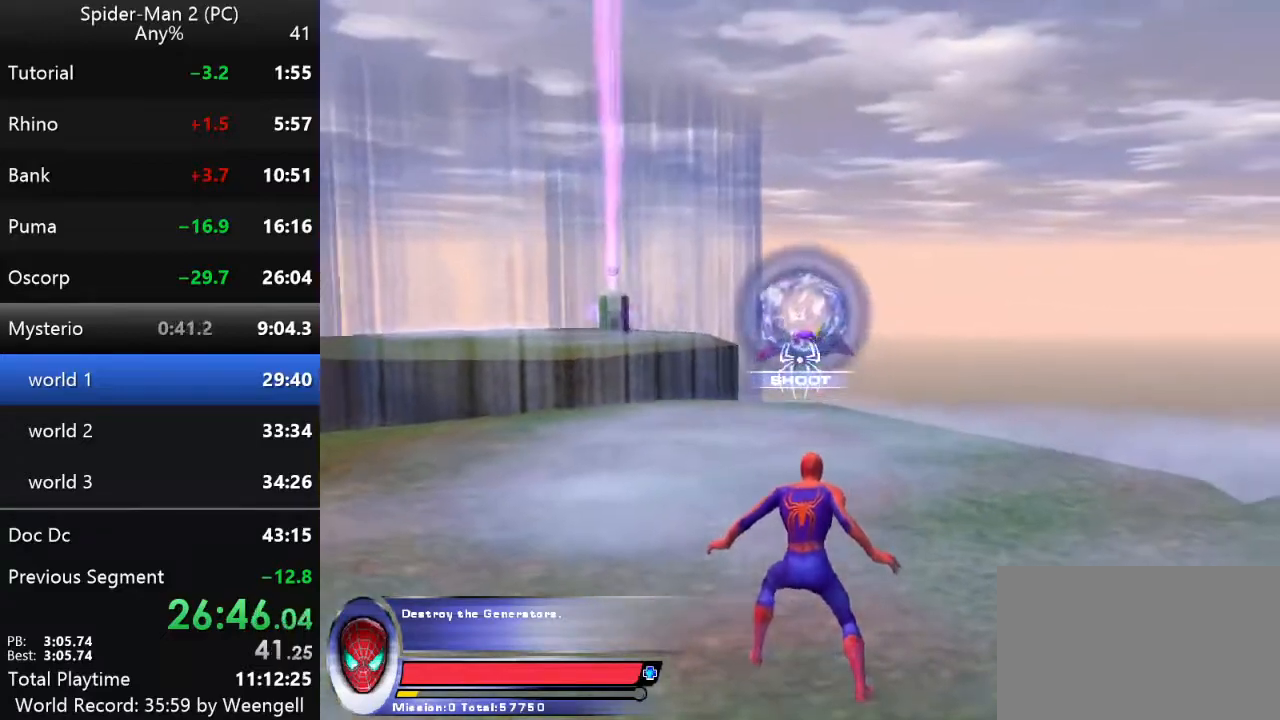
{"keys": [], "mouse": [], "events": [[84, "mouse_left", "up"], [150, "mouse_left", "down"], [234, "mouse_left", "up"], [284, "mouse_left", "down"], [350, "mouse_left", "up"], [400, "mouse_left", "down"], [467, "mouse_left", "up"]]}
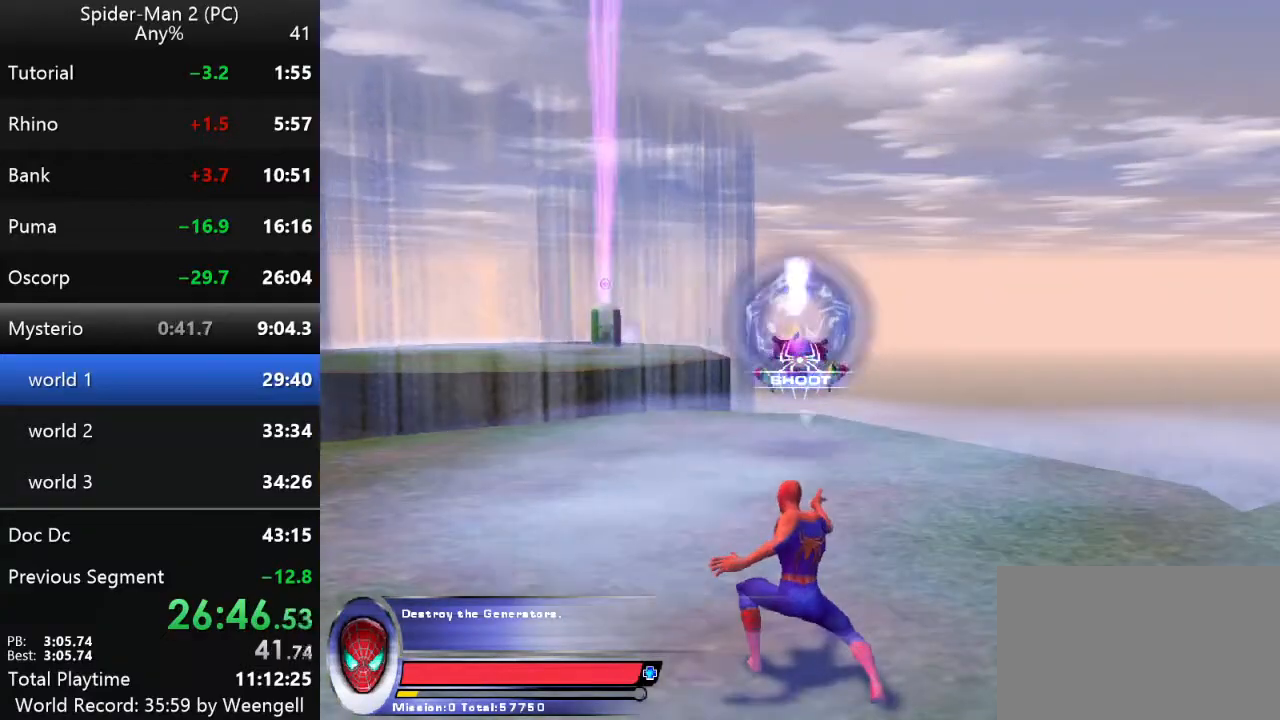
{"keys": [], "mouse": ["left"], "events": [[17, "mouse_left", "down"], [84, "mouse_left", "up"], [150, "mouse_left", "down"], [217, "mouse_left", "up"], [267, "mouse_left", "down"], [334, "mouse_left", "up"], [384, "mouse_left", "down"], [450, "mouse_left", "up"], [484, "mouse_left", "down"]]}
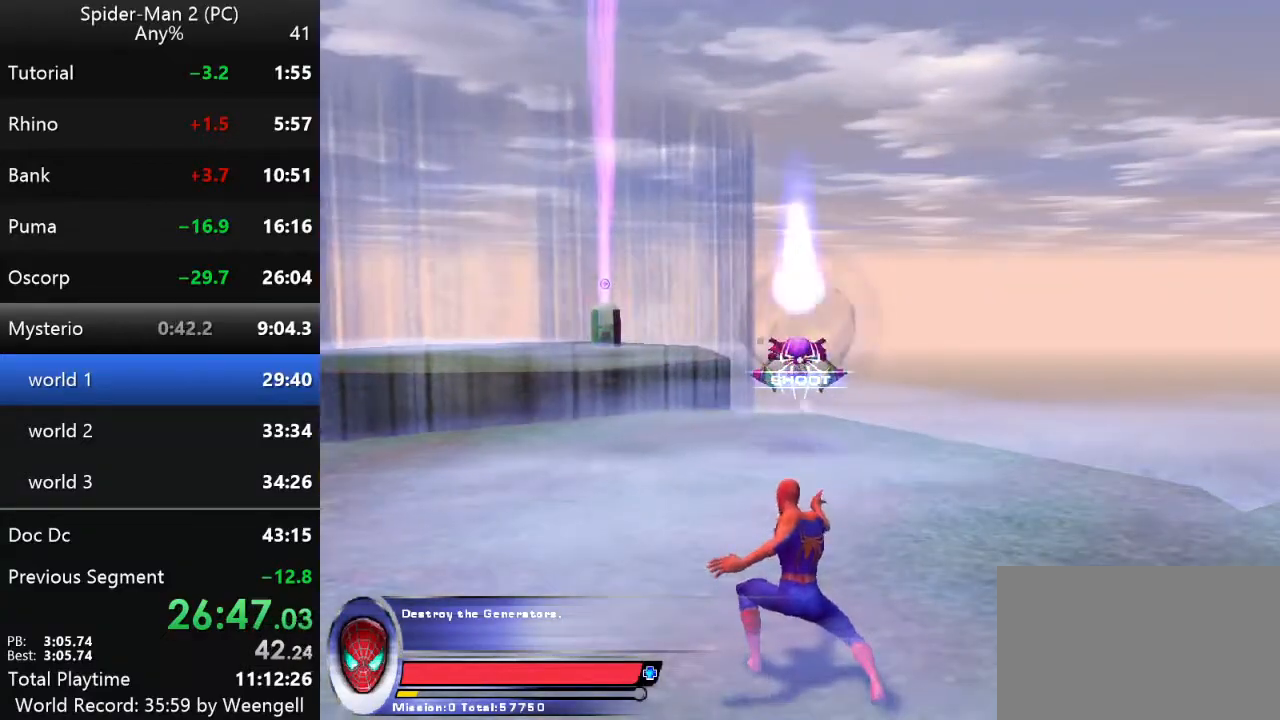
{"keys": [], "mouse": [], "events": [[67, "mouse_left", "up"], [100, "mouse_left", "down"], [200, "mouse_left", "up"], [250, "mouse_left", "down"], [334, "mouse_left", "up"], [384, "mouse_left", "down"], [484, "mouse_left", "up"]]}
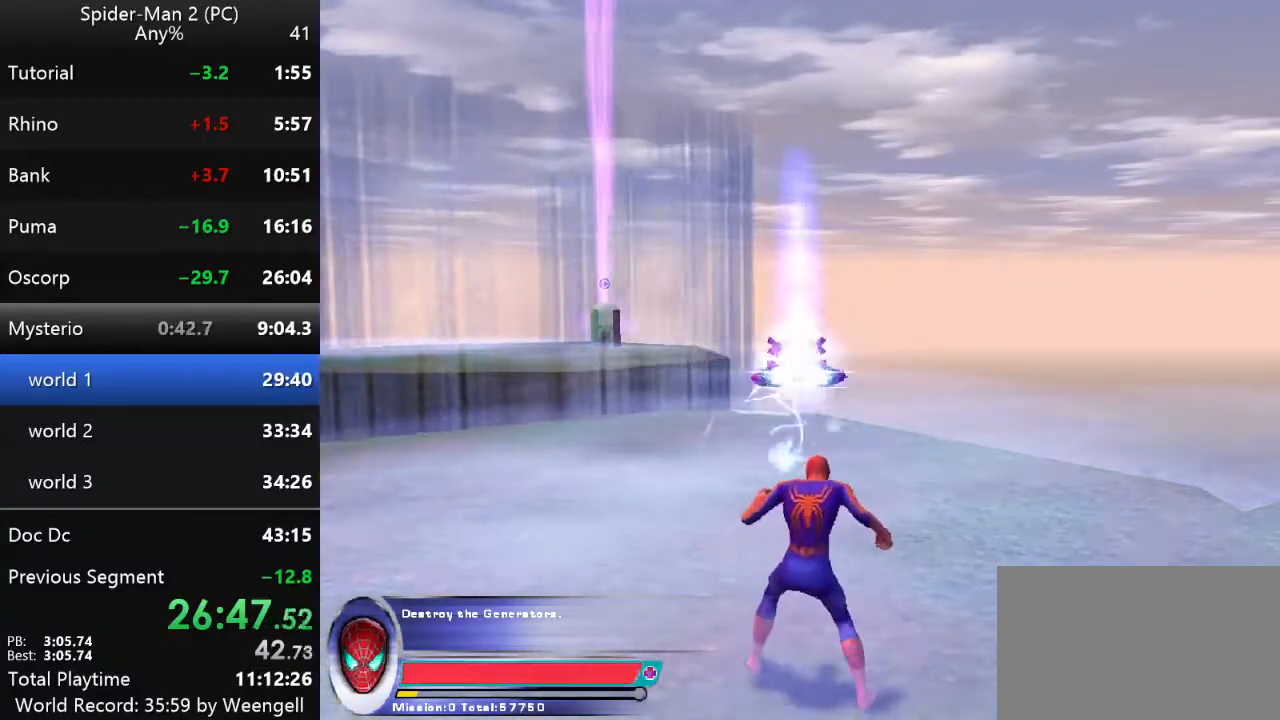
{"keys": ["a", "w"], "mouse": ["left"], "events": [[50, "mouse_left", "down"], [117, "mouse_left", "up"], [200, "mouse_left", "down"], [267, "mouse_left", "up"], [417, "a", "down"], [450, "mouse_left", "down"], [467, "w", "down"]]}
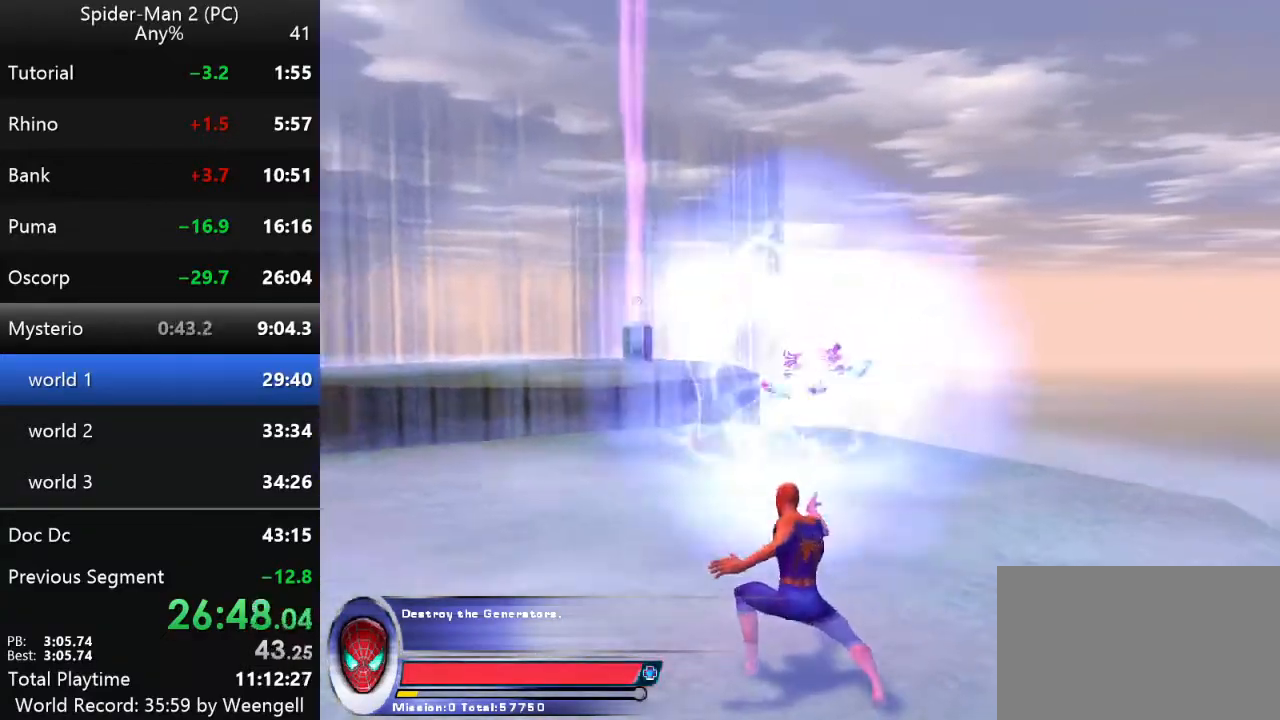
{"keys": [], "mouse": [], "events": [[50, "mouse_left", "up"], [100, "a", "up"], [384, "w", "up"]]}
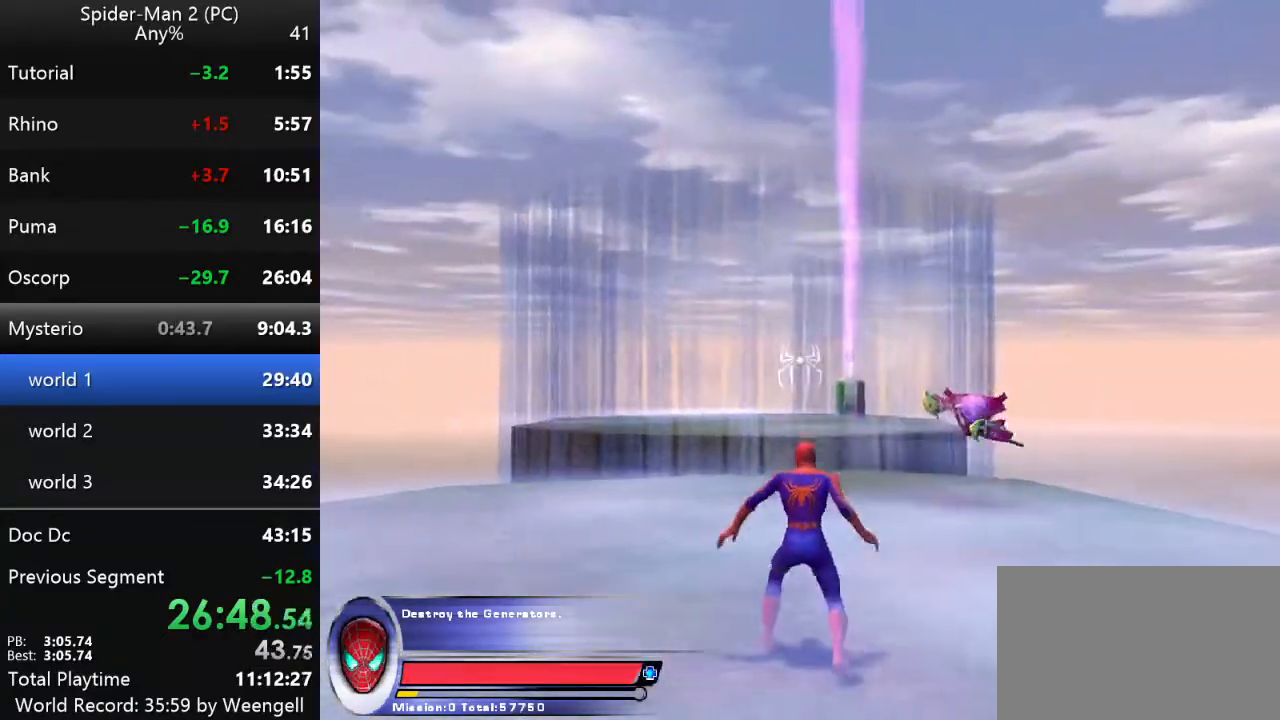
{"keys": [], "mouse": [], "events": []}
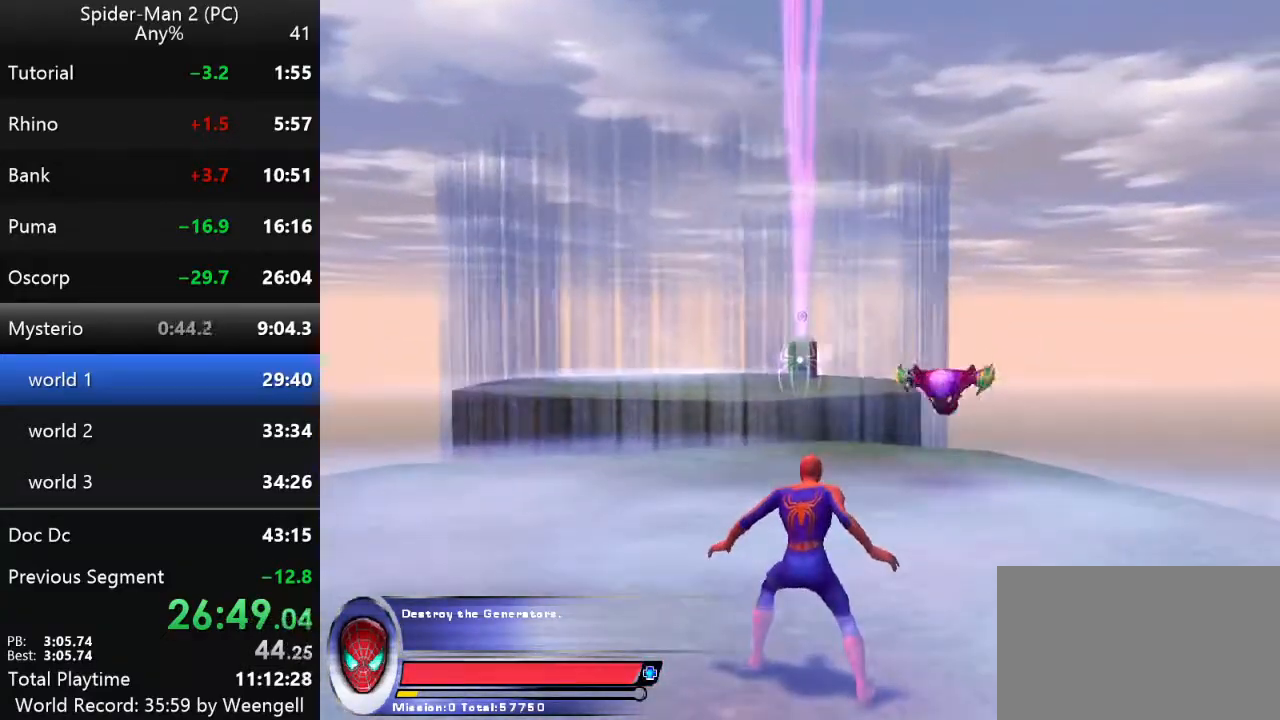
{"keys": [], "mouse": [], "events": [[317, "mouse_left", "down"], [417, "mouse_left", "up"]]}
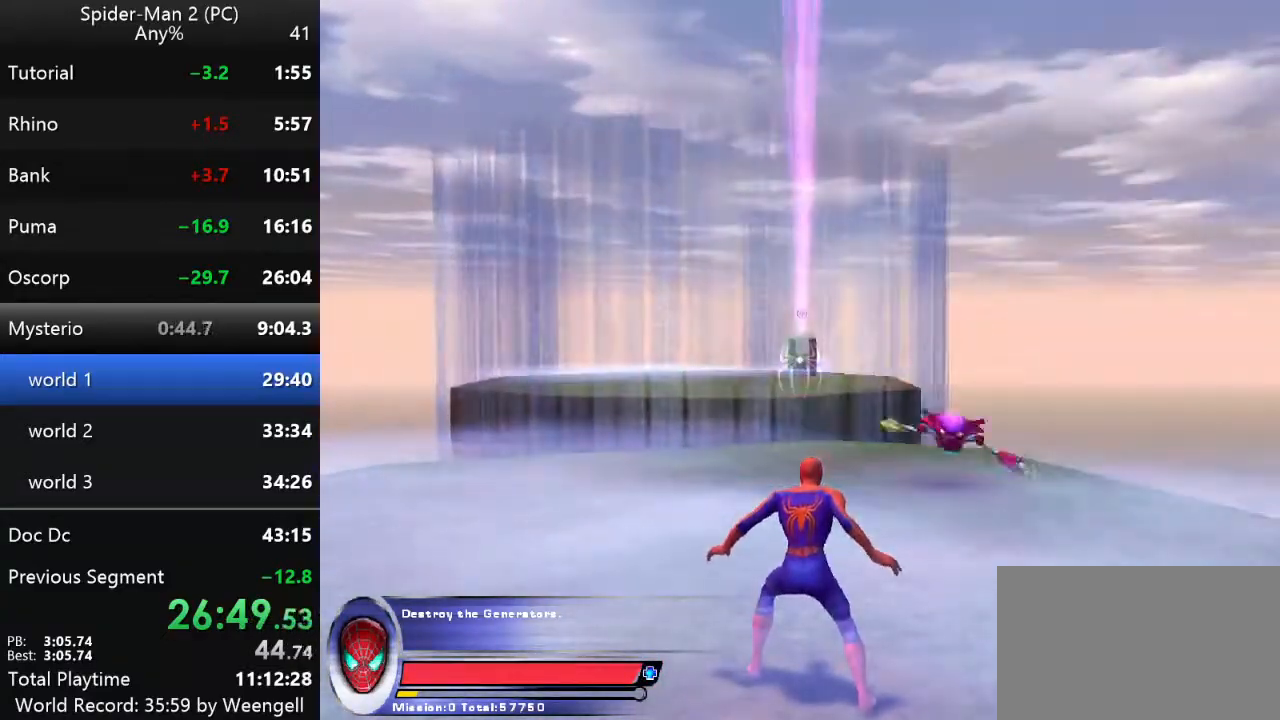
{"keys": [], "mouse": ["left"], "events": [[217, "mouse_left", "down"], [284, "mouse_left", "up"], [367, "mouse_left", "down"], [434, "mouse_left", "up"], [500, "mouse_left", "down"]]}
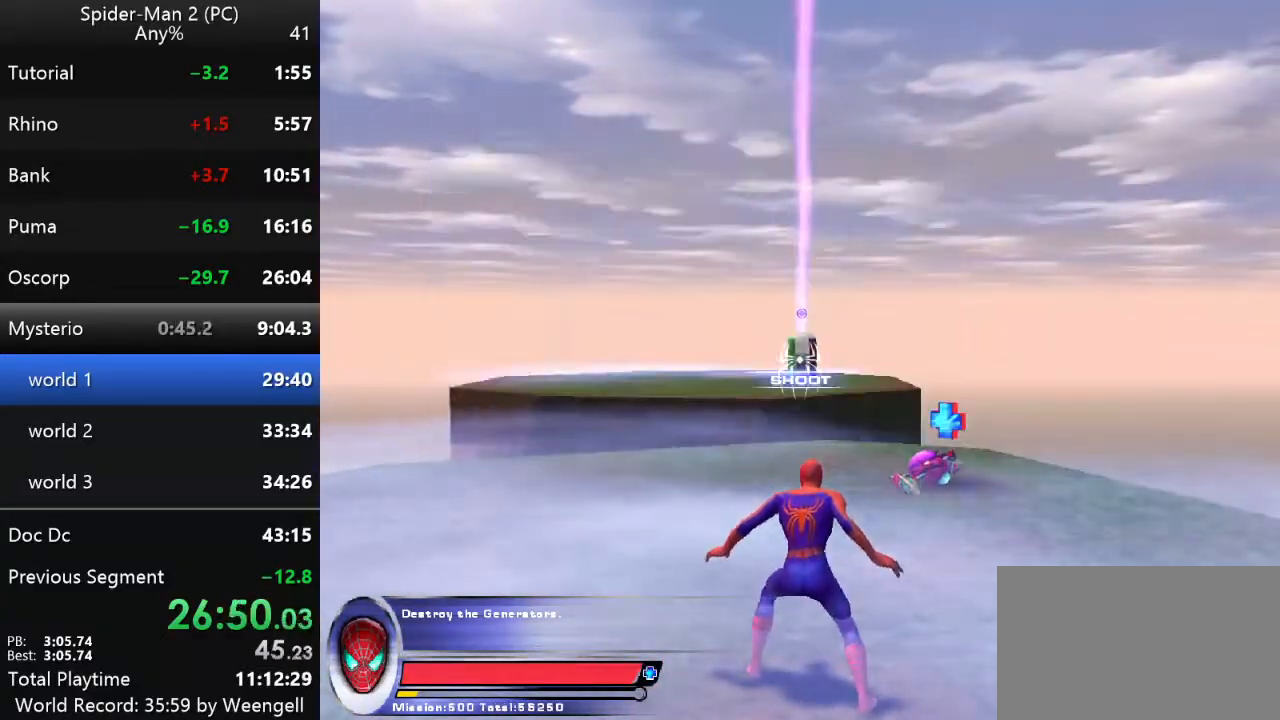
{"keys": [], "mouse": ["left"], "events": [[50, "mouse_left", "up"], [117, "mouse_left", "down"], [184, "mouse_left", "up"], [250, "mouse_left", "down"], [317, "mouse_left", "up"], [367, "mouse_left", "down"], [434, "mouse_left", "up"], [500, "mouse_left", "down"]]}
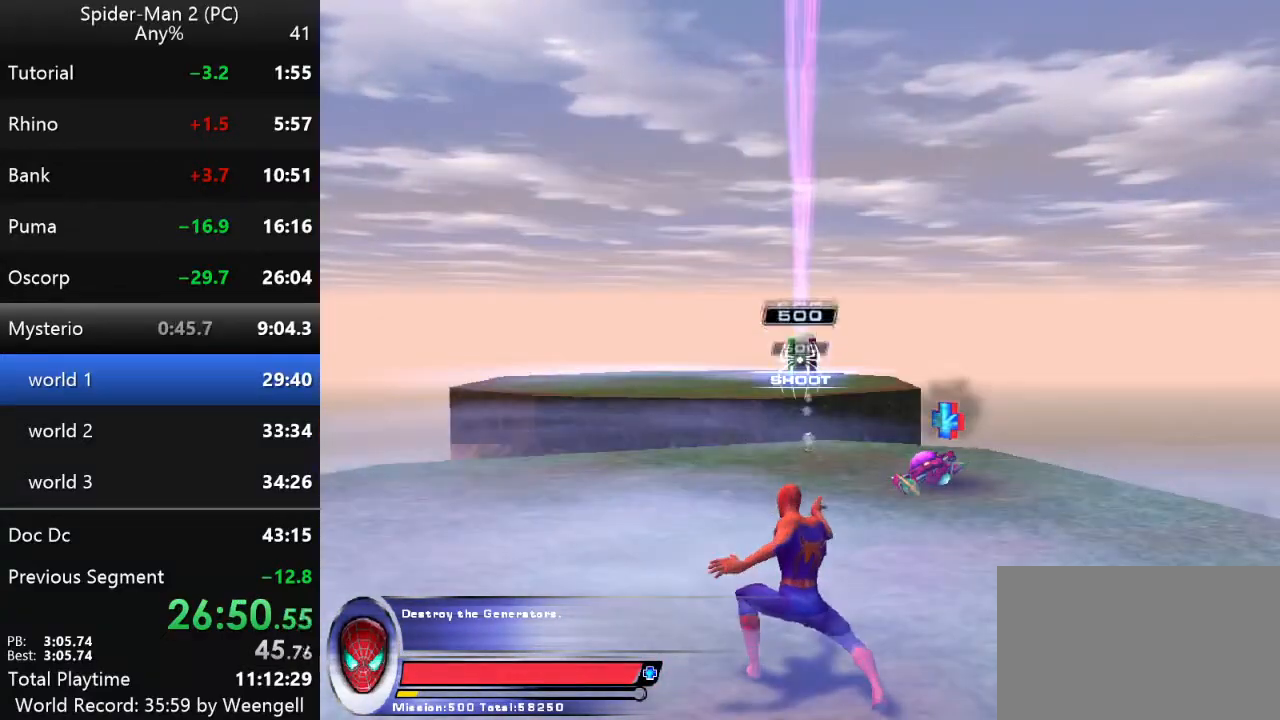
{"keys": [], "mouse": ["left"], "events": [[50, "mouse_left", "up"], [167, "mouse_left", "down"], [250, "mouse_left", "up"], [284, "mouse_left", "down"], [367, "mouse_left", "up"], [434, "mouse_left", "down"]]}
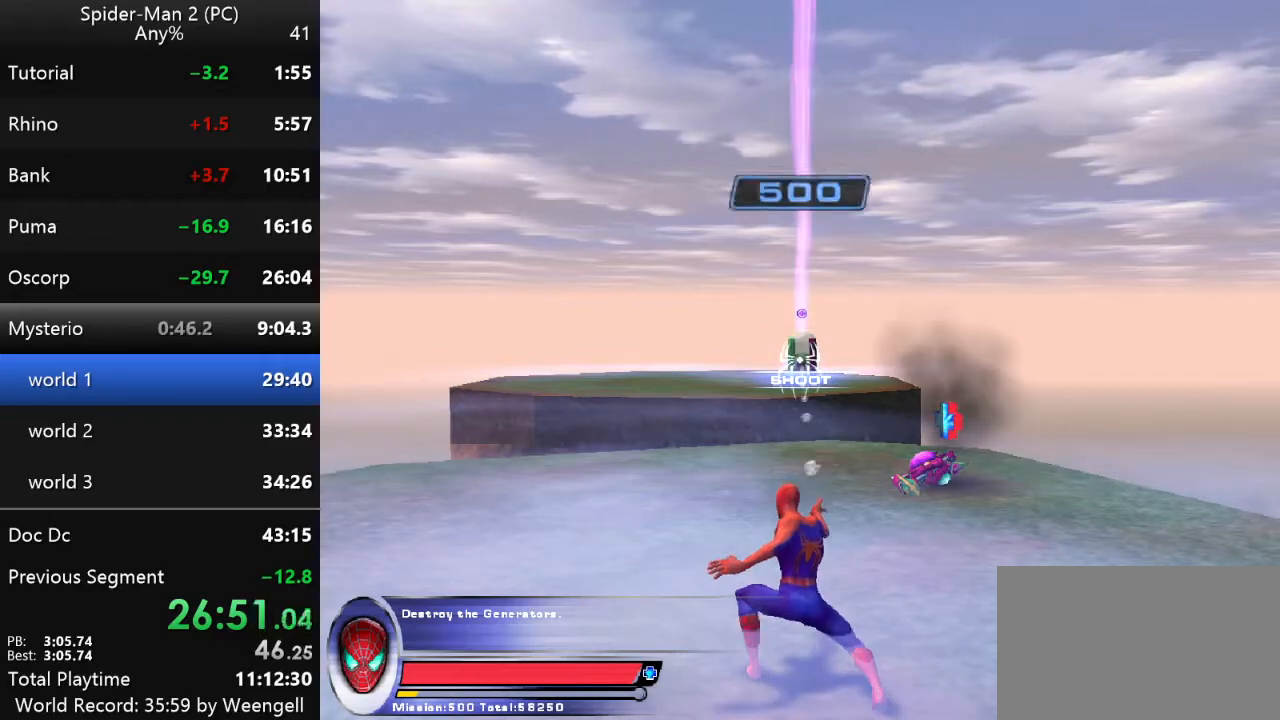
{"keys": [], "mouse": ["left"], "events": [[17, "mouse_left", "up"], [84, "mouse_left", "down"], [150, "mouse_left", "up"], [234, "mouse_left", "down"], [300, "mouse_left", "up"], [350, "mouse_left", "down"], [434, "mouse_left", "up"], [500, "mouse_left", "down"]]}
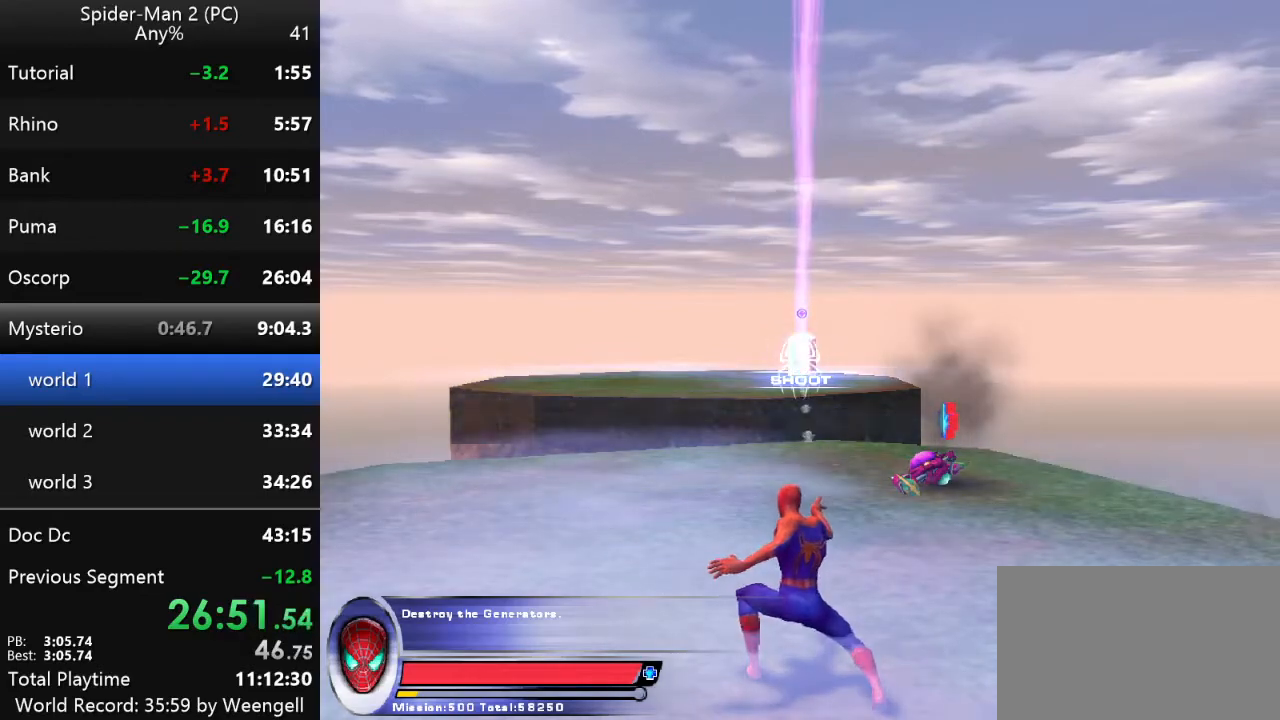
{"keys": [], "mouse": [], "events": [[84, "mouse_left", "up"], [134, "mouse_left", "down"], [200, "mouse_left", "up"], [267, "mouse_left", "down"], [350, "mouse_left", "up"], [417, "mouse_left", "down"], [484, "mouse_left", "up"]]}